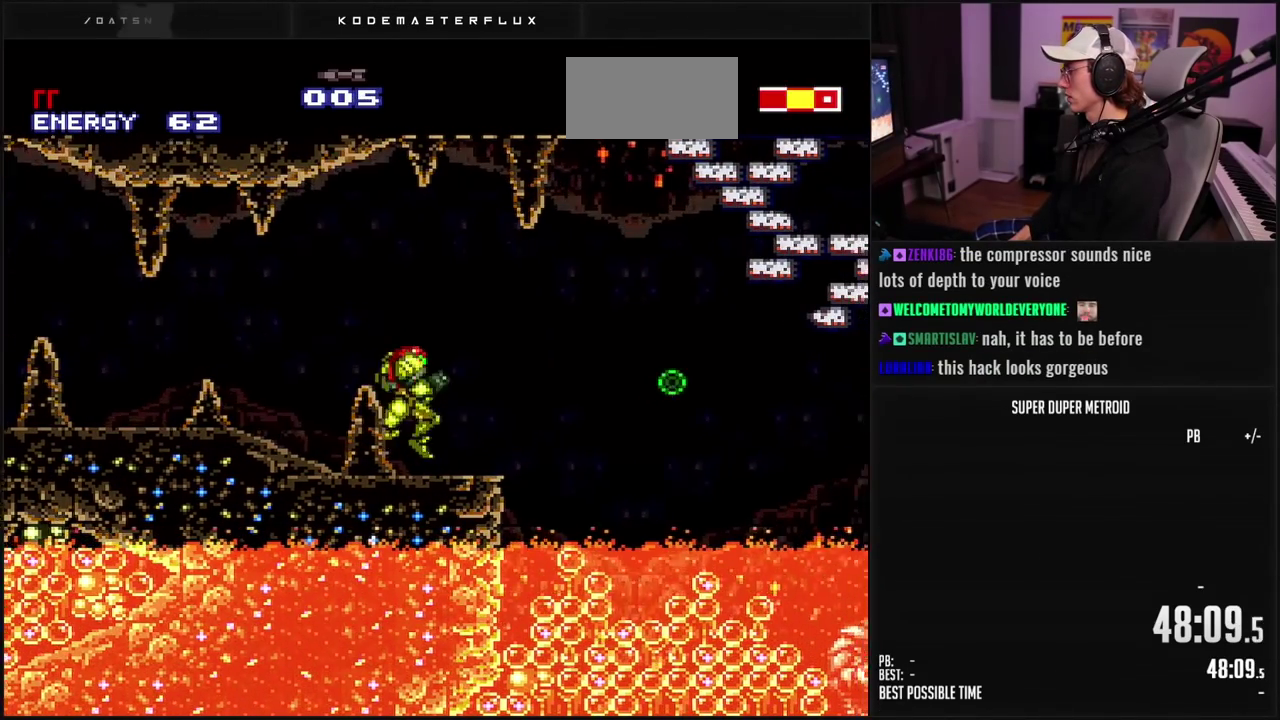
Gameplay with a controller (Nintendo layout); each line is a JSON object with the inputs held at the frame after it. "events" lists button and stick changes between this image and that frame as [ms after this image, input, new state], when the widget could be followed in between. Not read: L3 R3.
{"buttons": ["B", "DPAD_LEFT"], "events": [[117, "A", "down"], [183, "DPAD_RIGHT", "up"], [217, "A", "up"], [233, "B", "up"], [283, "DPAD_LEFT", "down"], [383, "B", "down"]]}
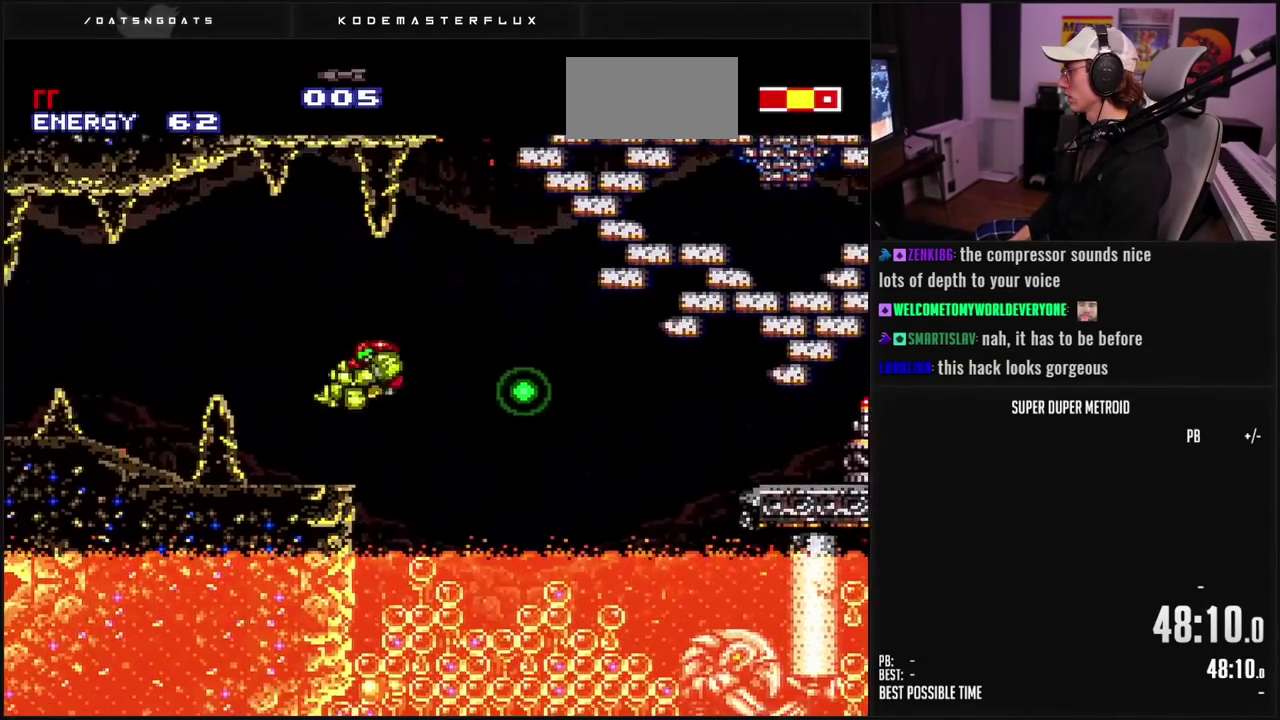
{"buttons": ["B", "DPAD_RIGHT"], "events": [[83, "R1", "down"], [150, "R1", "up"], [233, "L1", "down"], [283, "L1", "up"], [450, "DPAD_LEFT", "up"], [483, "DPAD_RIGHT", "down"]]}
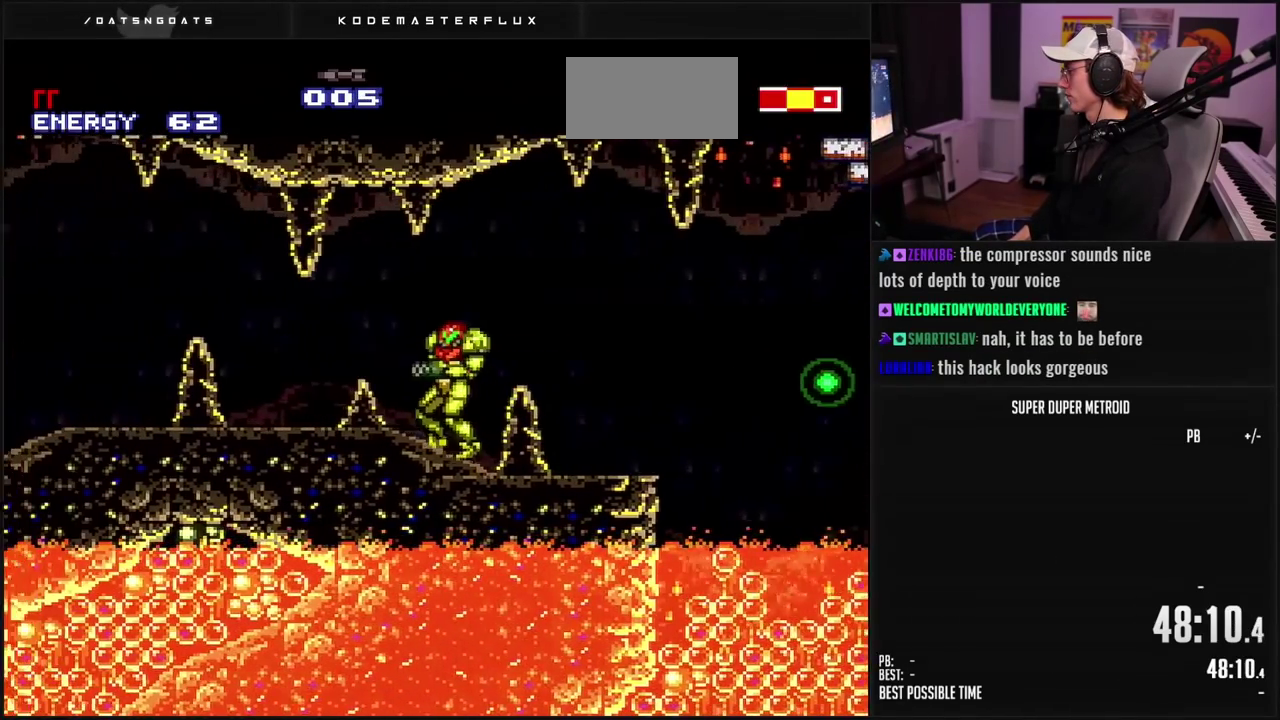
{"buttons": ["A", "B", "DPAD_RIGHT"], "events": [[150, "L1", "down"], [433, "A", "down"], [433, "L1", "up"]]}
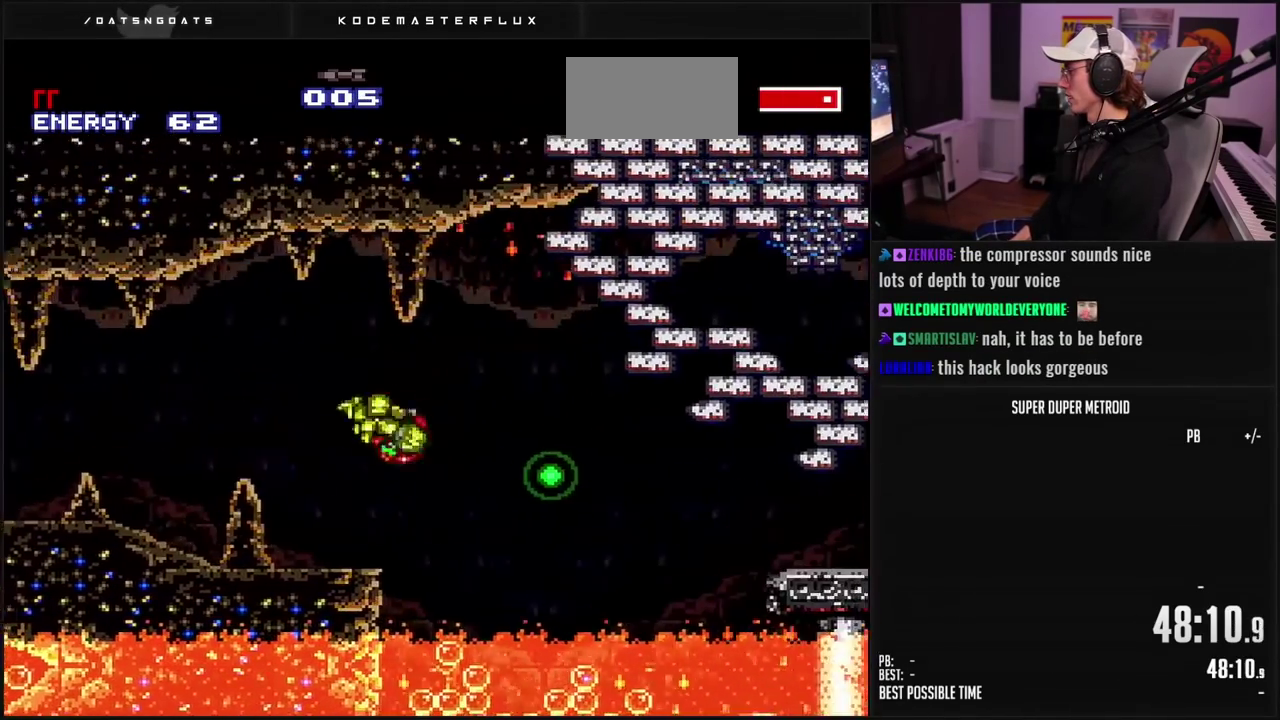
{"buttons": ["B"], "events": [[83, "A", "up"], [100, "B", "up"], [333, "B", "down"], [433, "DPAD_RIGHT", "up"]]}
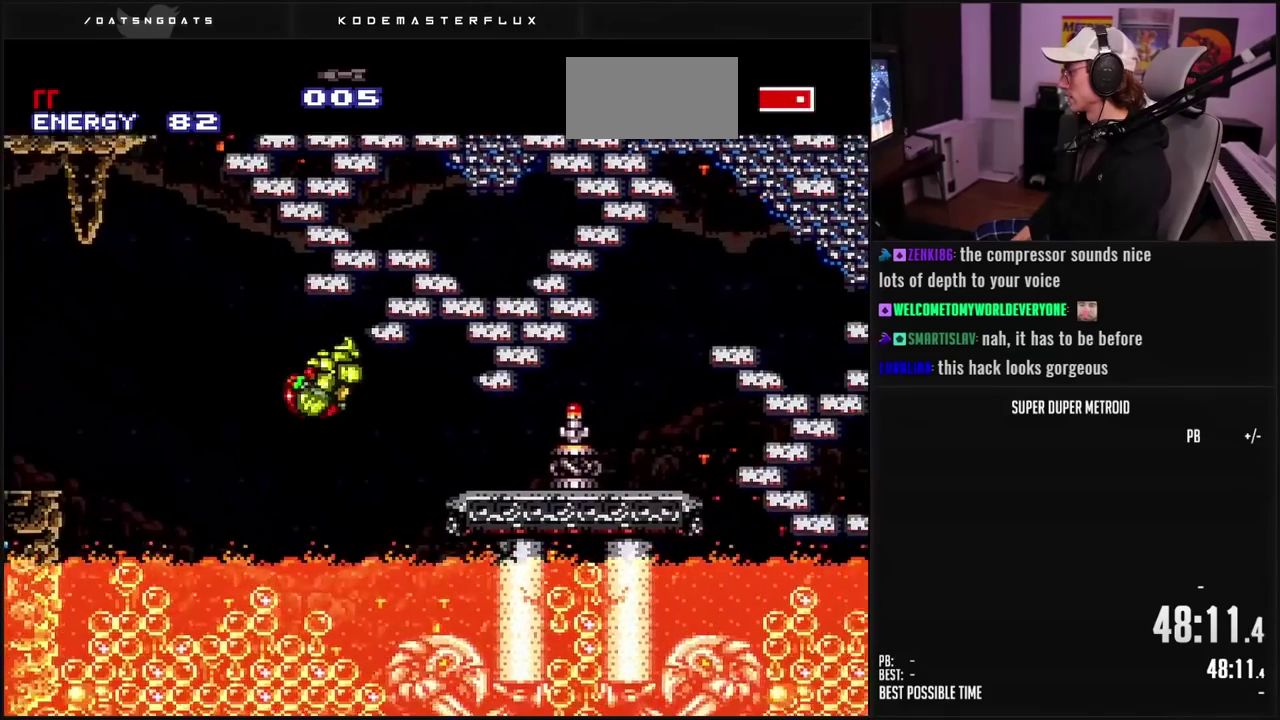
{"buttons": ["B", "R1", "DPAD_RIGHT"], "events": [[133, "DPAD_LEFT", "down"], [183, "A", "down"], [233, "DPAD_LEFT", "up"], [267, "DPAD_RIGHT", "down"], [317, "A", "up"], [333, "B", "up"], [500, "B", "down"], [500, "R1", "down"]]}
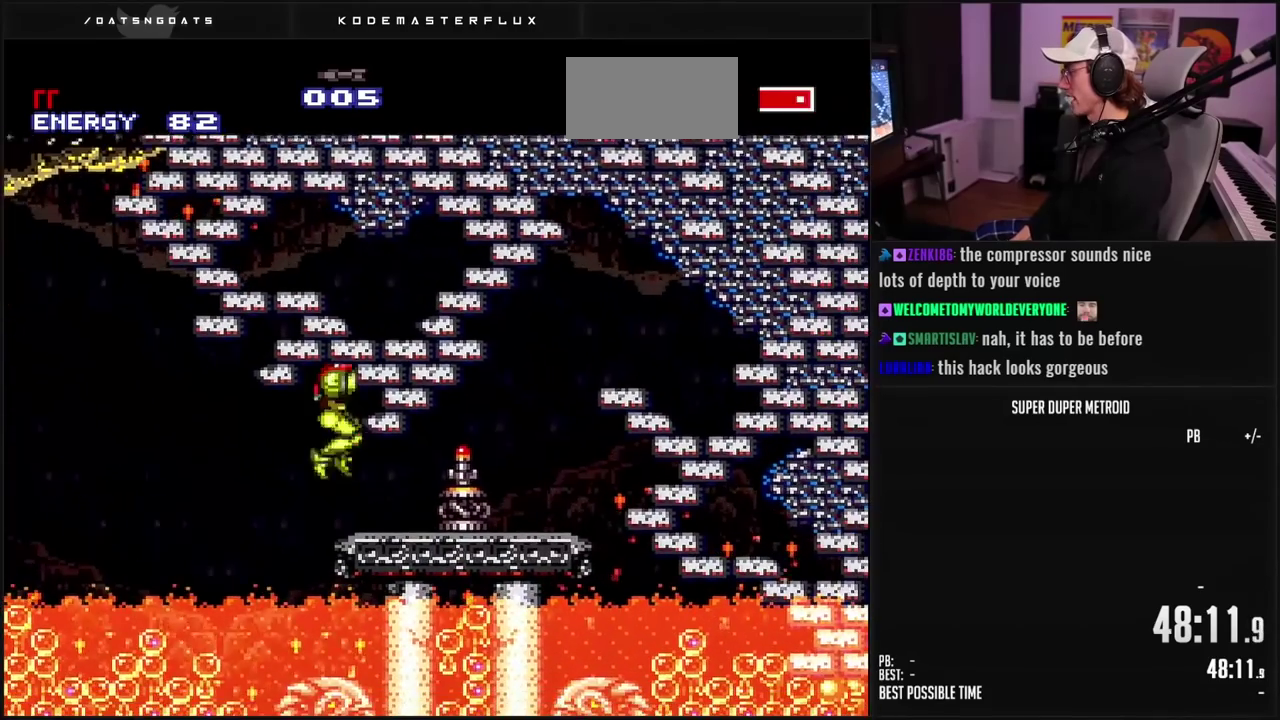
{"buttons": ["B", "DPAD_RIGHT"], "events": [[50, "R1", "up"], [183, "L1", "down"], [283, "L1", "up"]]}
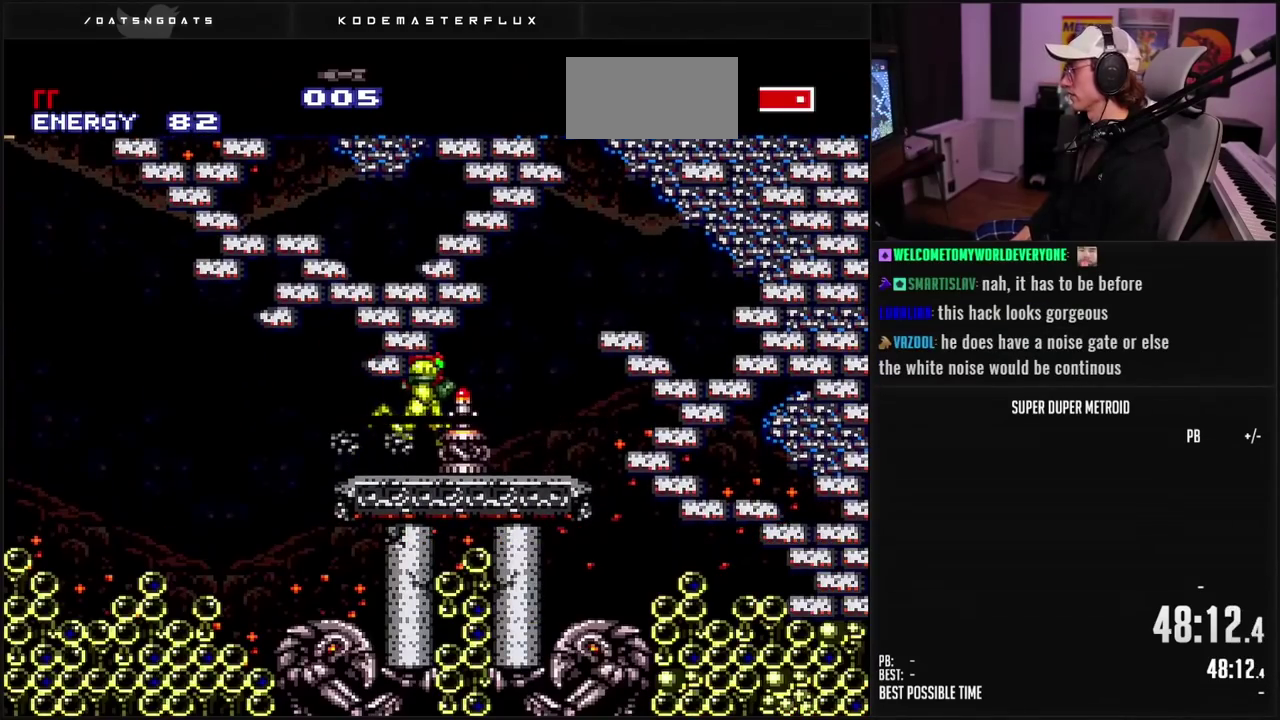
{"buttons": ["B", "DPAD_RIGHT"], "events": []}
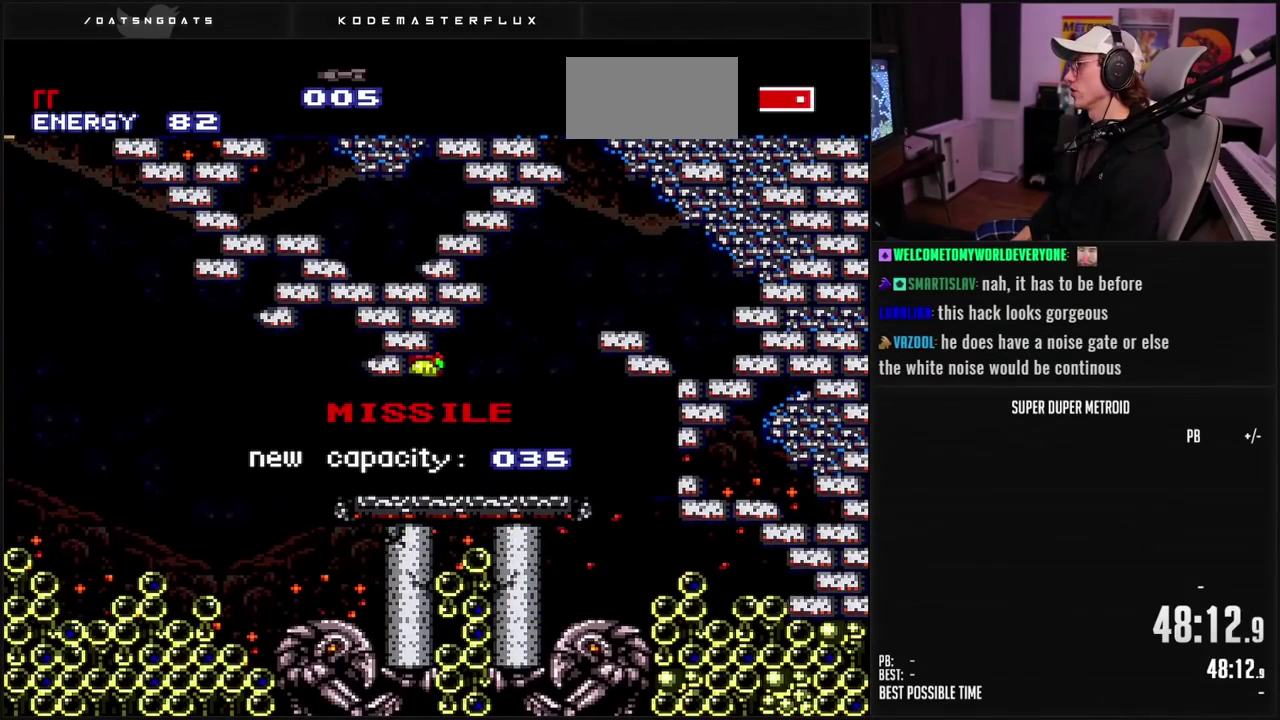
{"buttons": ["B", "DPAD_RIGHT"], "events": []}
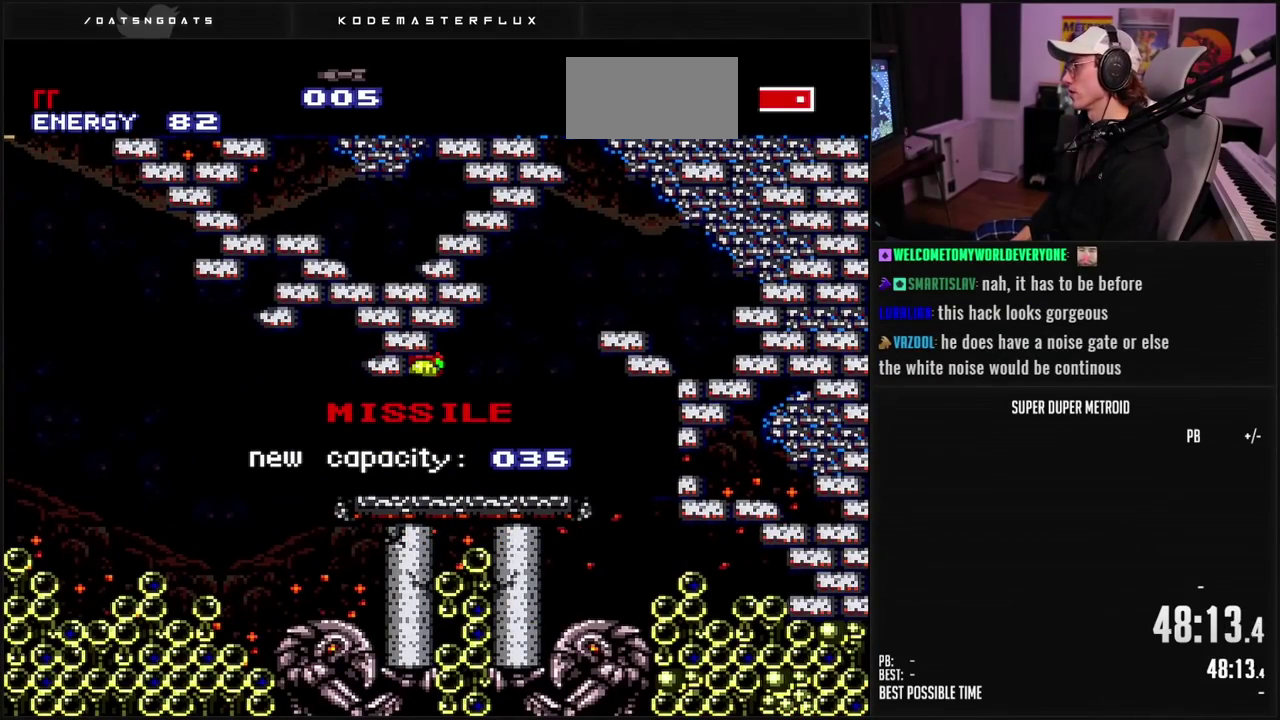
{"buttons": ["B"], "events": [[350, "DPAD_RIGHT", "up"]]}
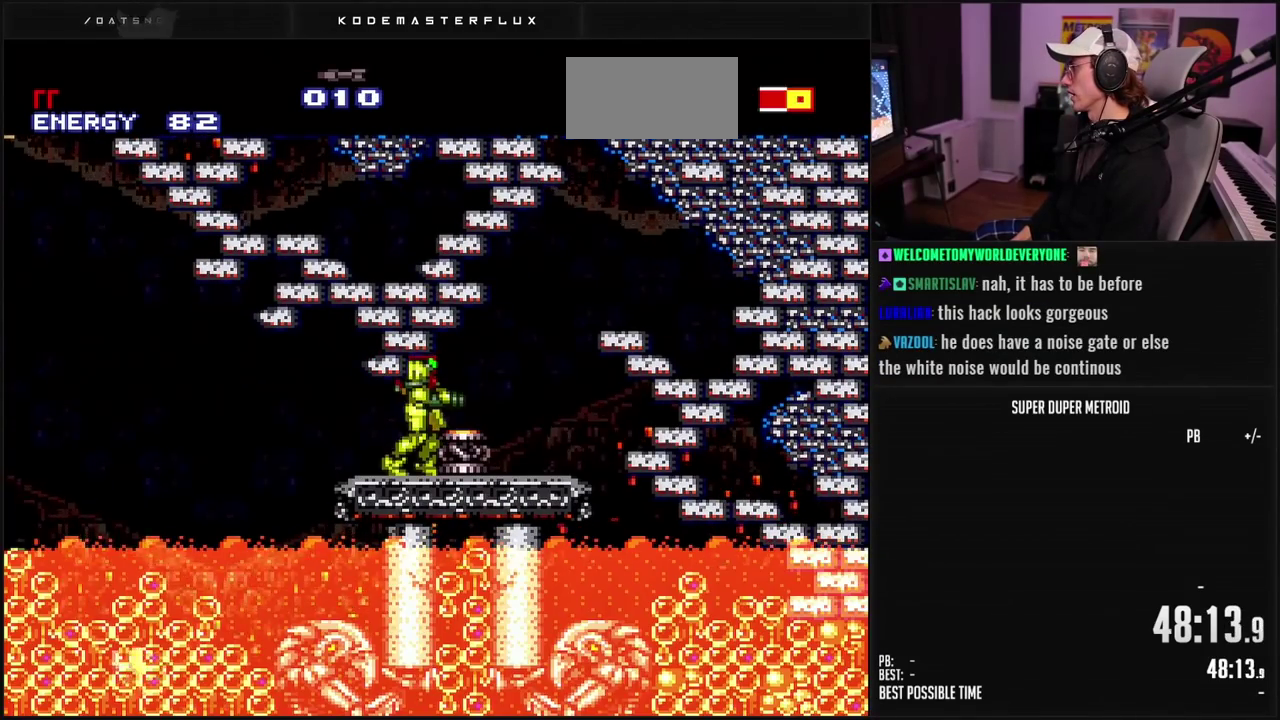
{"buttons": ["B"], "events": [[100, "A", "down"], [117, "B", "up"], [183, "A", "up"], [267, "DPAD_LEFT", "down"], [333, "B", "down"], [350, "DPAD_LEFT", "up"]]}
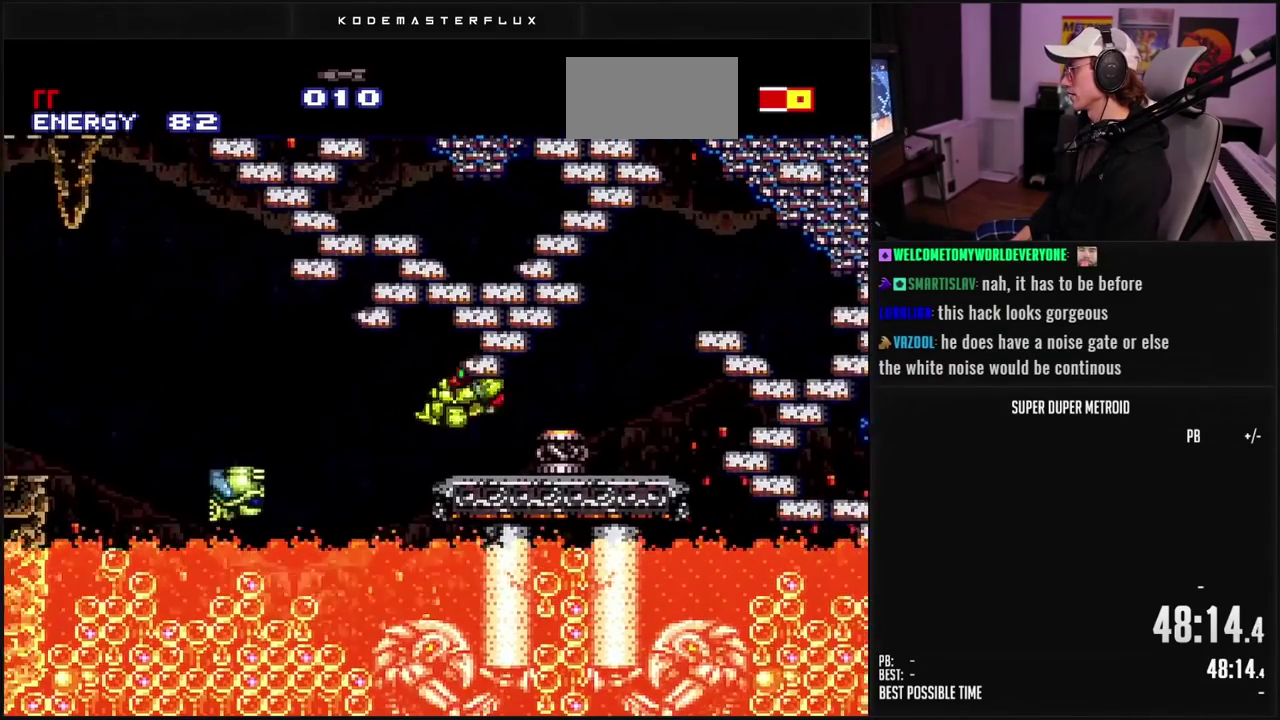
{"buttons": ["B"], "events": [[133, "X", "down"], [200, "X", "up"], [400, "X", "down"], [450, "X", "up"]]}
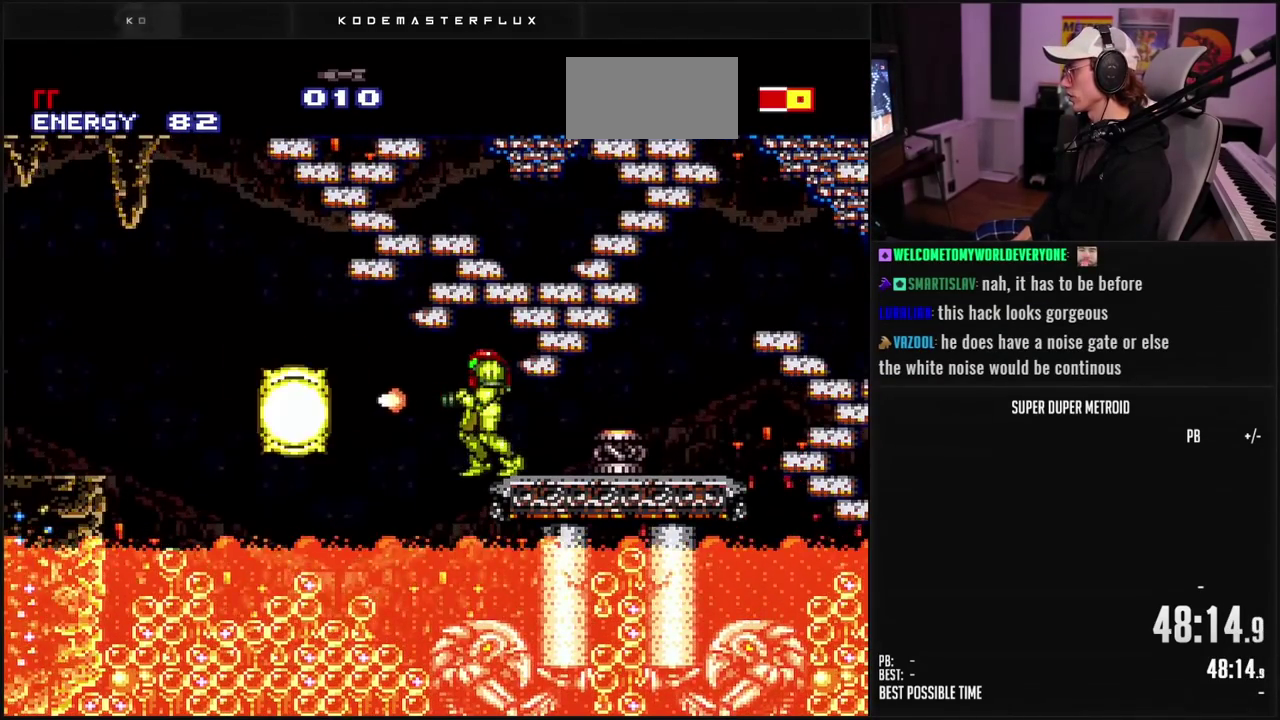
{"buttons": ["B", "DPAD_LEFT"], "events": [[17, "X", "down"], [83, "DPAD_RIGHT", "down"], [83, "X", "up"], [433, "DPAD_RIGHT", "up"], [500, "DPAD_LEFT", "down"]]}
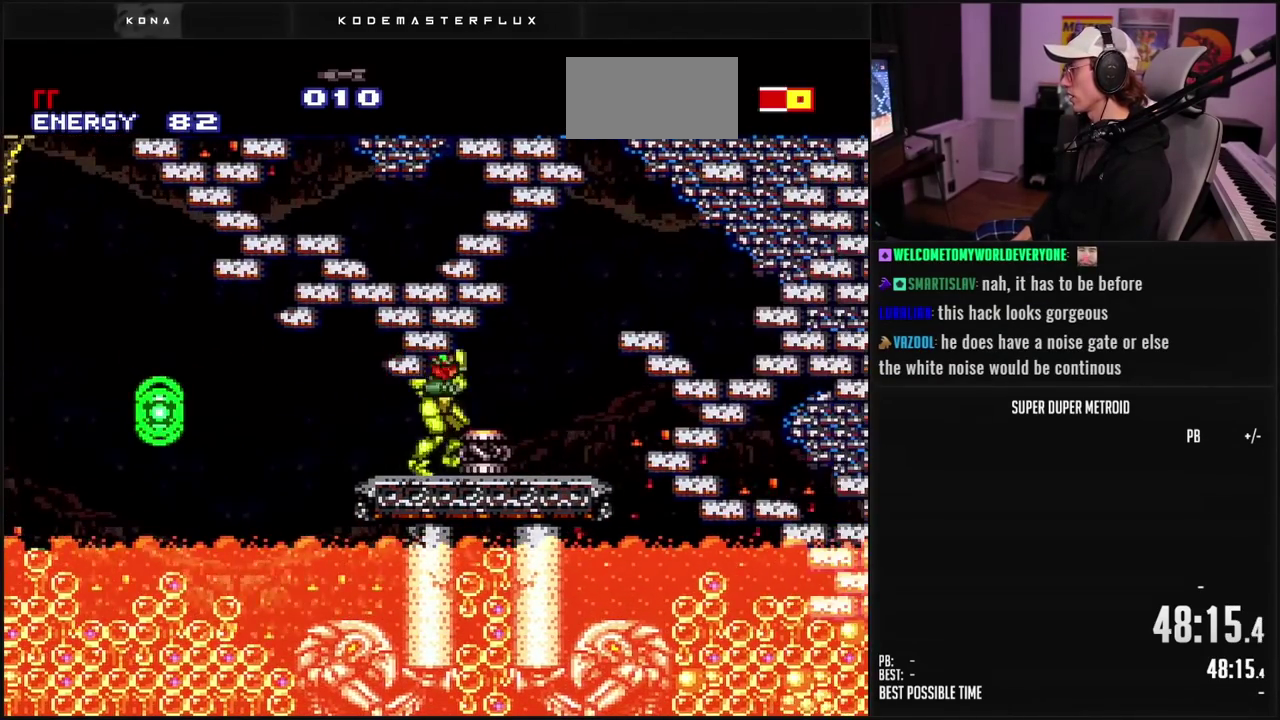
{"buttons": ["DPAD_LEFT"], "events": [[67, "L1", "down"], [133, "L1", "up"], [300, "A", "down"], [417, "A", "up"], [433, "B", "up"]]}
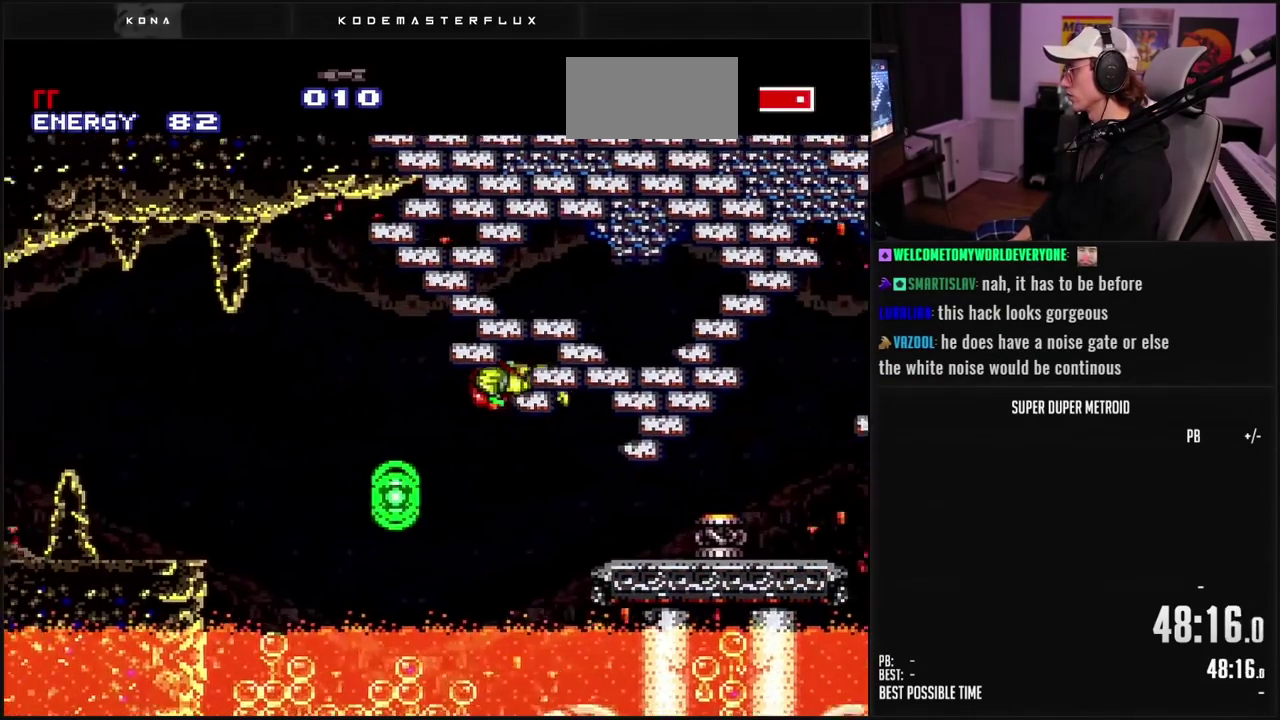
{"buttons": ["DPAD_LEFT"], "events": [[150, "B", "down"], [300, "B", "up"]]}
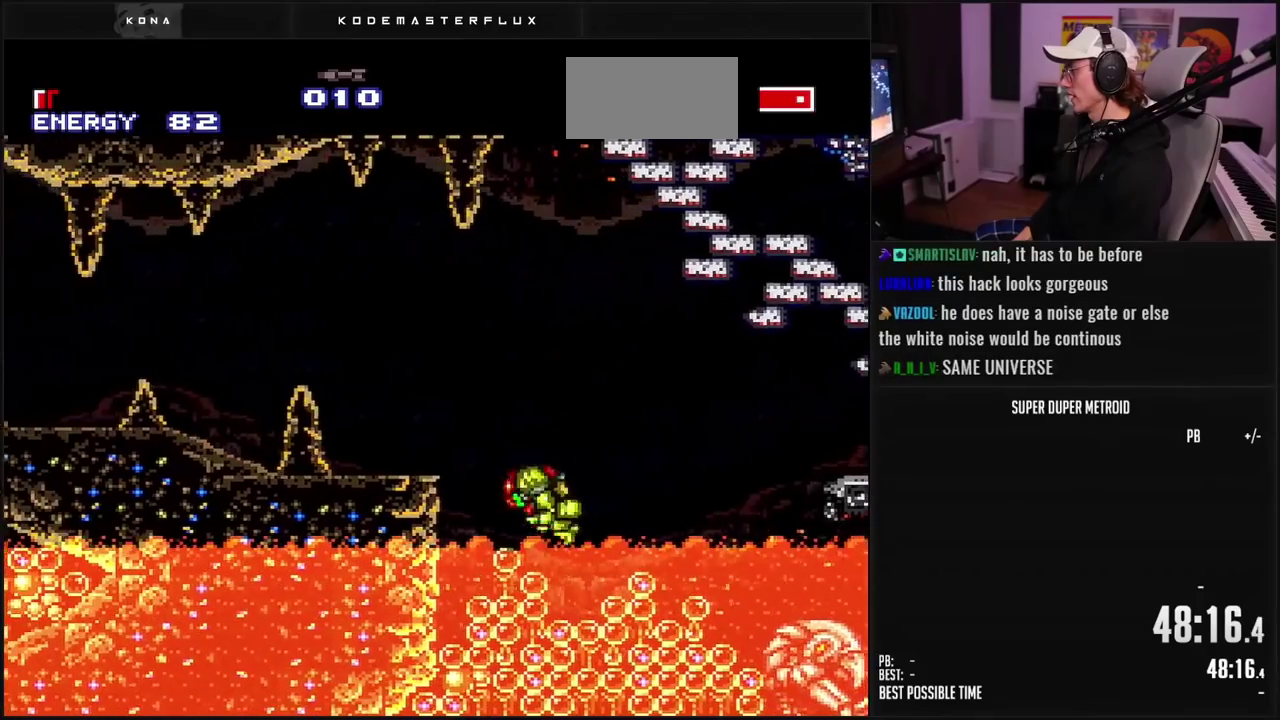
{"buttons": ["A", "DPAD_LEFT"], "events": [[83, "L1", "down"], [150, "L1", "up"], [183, "A", "down"]]}
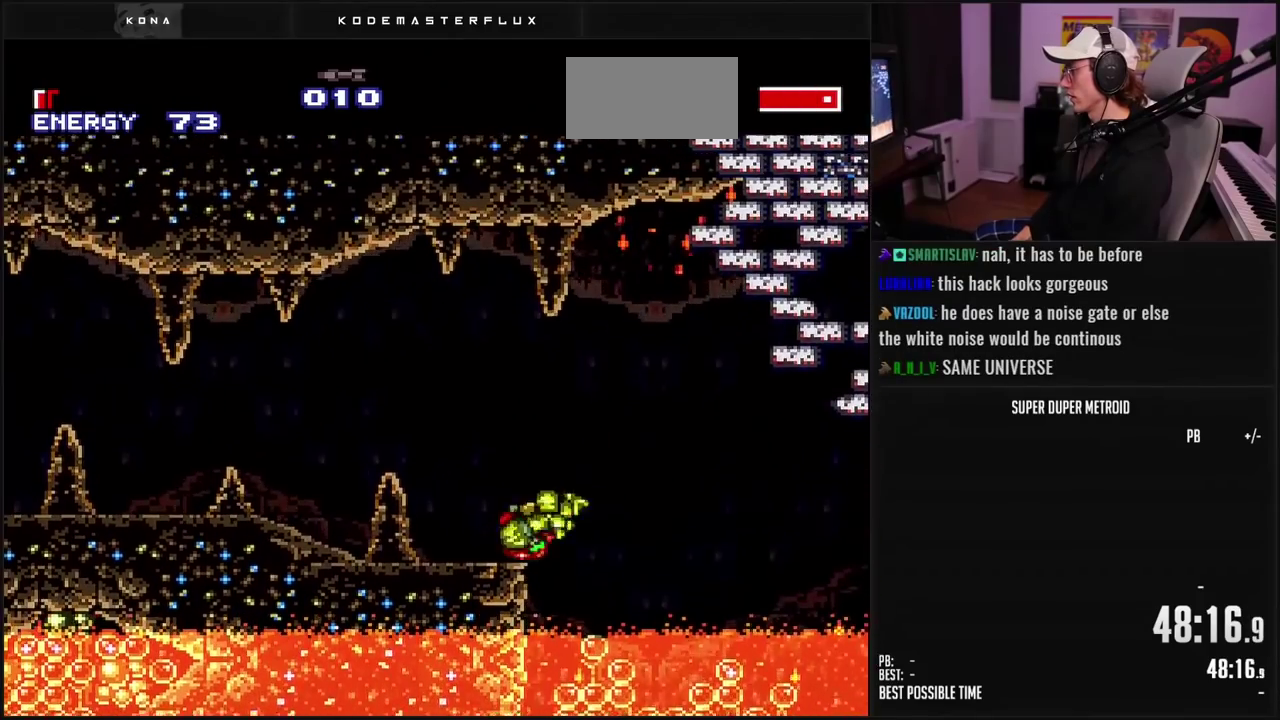
{"buttons": ["B", "DPAD_RIGHT"], "events": [[150, "A", "up"], [250, "B", "down"], [417, "DPAD_LEFT", "up"], [500, "DPAD_RIGHT", "down"]]}
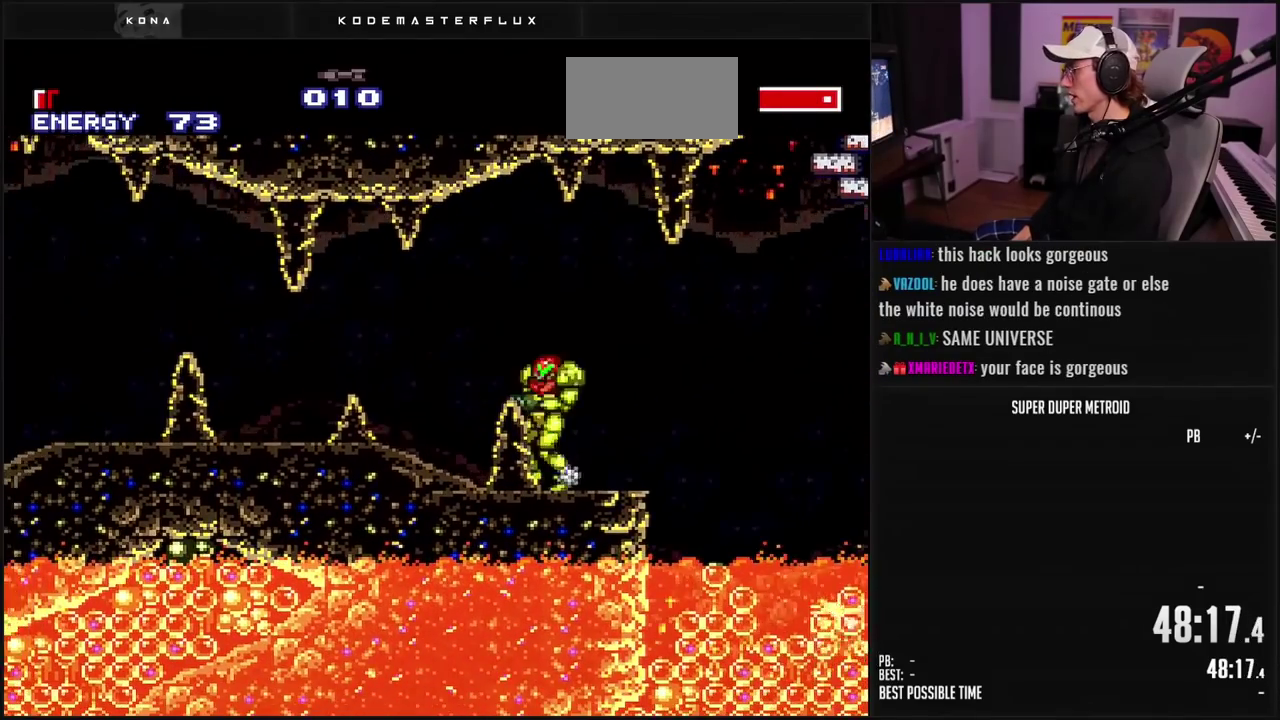
{"buttons": ["B", "L1", "DPAD_RIGHT"], "events": [[83, "L1", "down"], [217, "DPAD_RIGHT", "up"], [500, "DPAD_RIGHT", "down"]]}
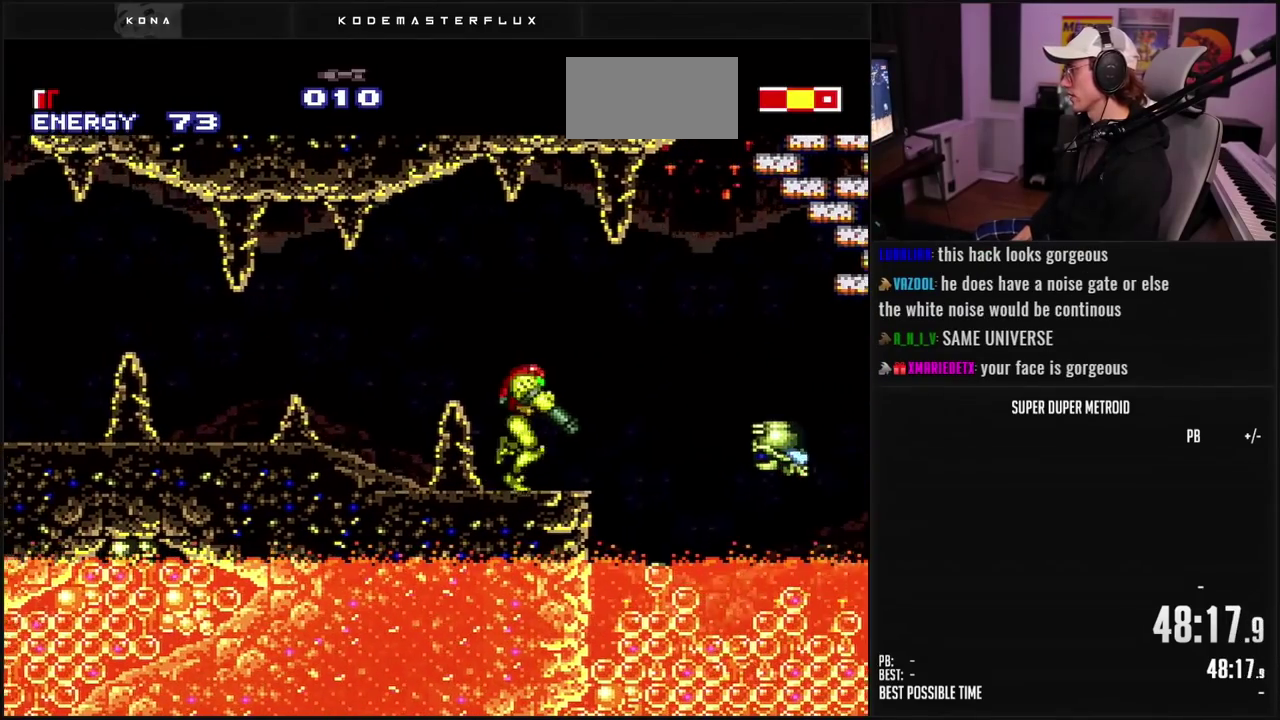
{"buttons": ["B"], "events": [[117, "DPAD_RIGHT", "up"], [183, "L1", "up"]]}
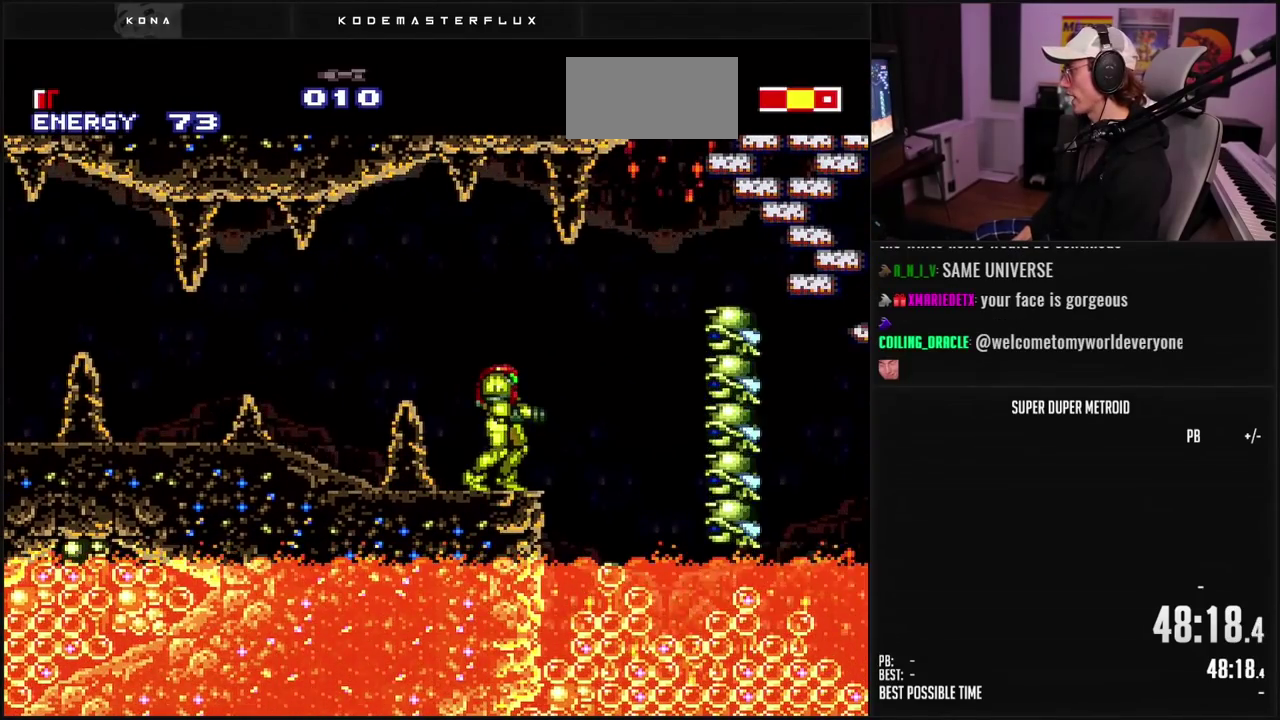
{"buttons": ["L1"], "events": [[17, "X", "down"], [117, "X", "up"], [200, "L1", "down"], [333, "A", "down"], [333, "B", "up"], [350, "B", "down"], [400, "A", "up"], [400, "X", "down"], [450, "B", "up"], [500, "X", "up"]]}
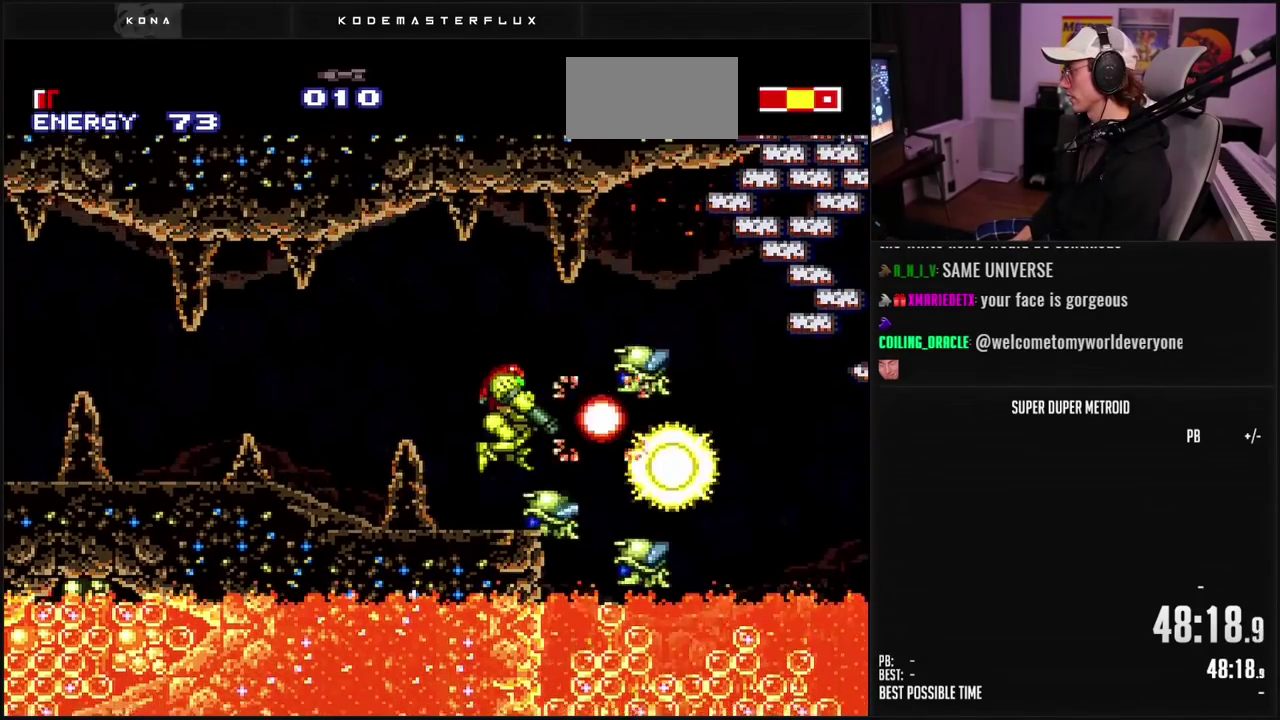
{"buttons": ["B", "L1"], "events": [[33, "X", "down"], [100, "X", "up"], [150, "B", "down"], [150, "X", "down"], [200, "X", "up"], [250, "X", "down"], [317, "B", "up"], [317, "X", "up"], [367, "DPAD_RIGHT", "down"], [400, "X", "down"], [450, "B", "down"], [450, "X", "up"], [500, "DPAD_RIGHT", "up"]]}
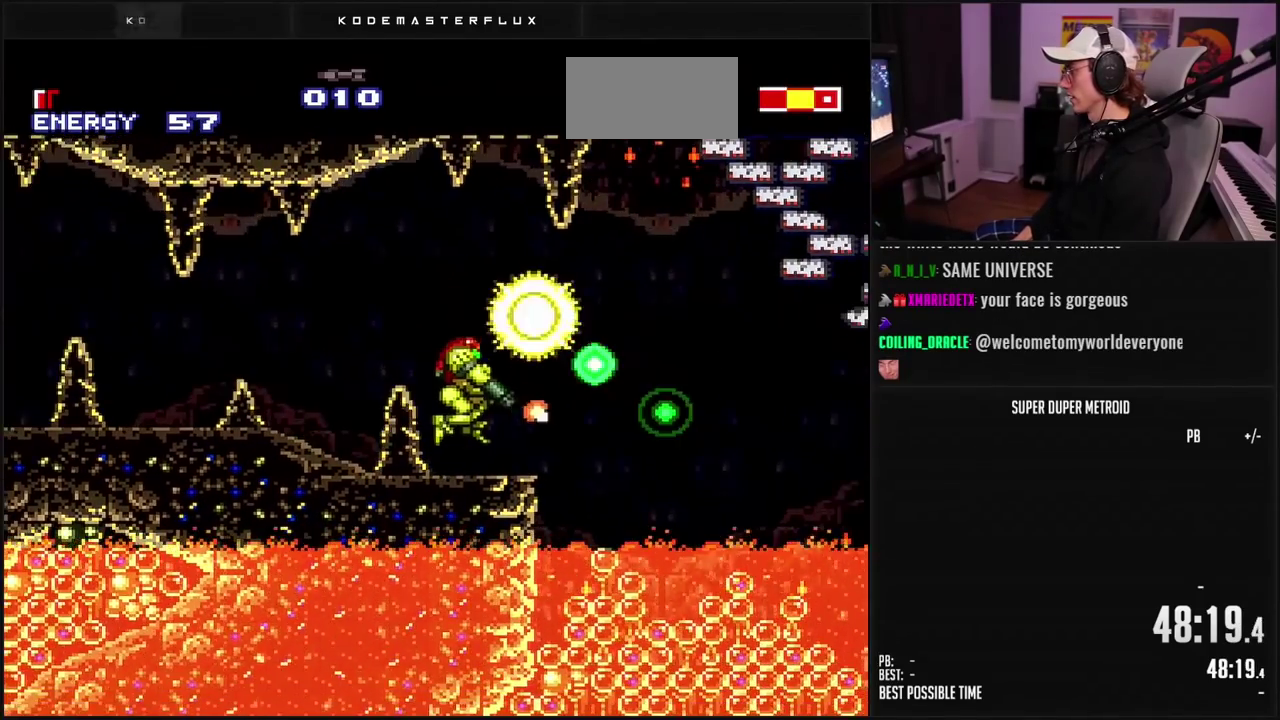
{"buttons": ["DPAD_LEFT"], "events": [[50, "L1", "up"], [117, "DPAD_RIGHT", "down"], [133, "L1", "down"], [217, "L1", "up"], [267, "A", "down"], [333, "A", "up"], [333, "B", "up"], [367, "DPAD_RIGHT", "up"], [483, "DPAD_LEFT", "down"]]}
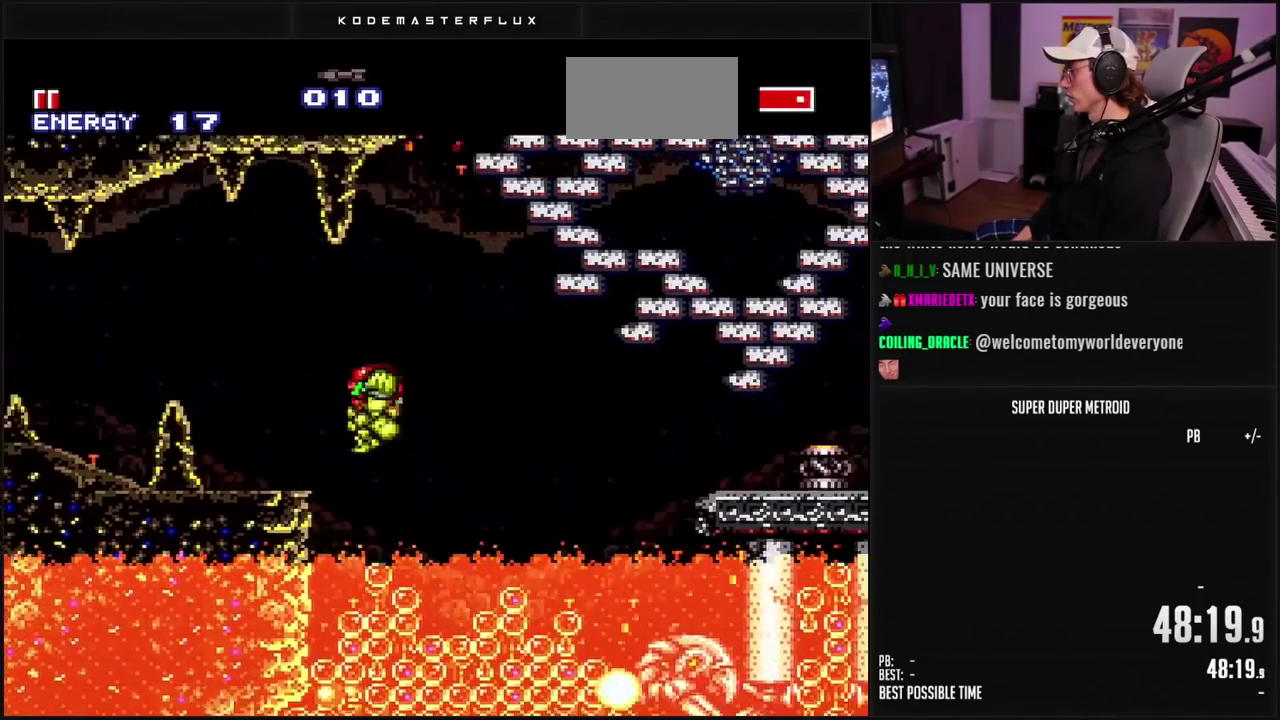
{"buttons": ["DPAD_LEFT"], "events": [[17, "B", "down"], [67, "B", "up"], [133, "DPAD_LEFT", "up"], [233, "DPAD_RIGHT", "down"], [283, "A", "down"], [350, "DPAD_RIGHT", "up"], [367, "DPAD_LEFT", "down"], [483, "A", "up"]]}
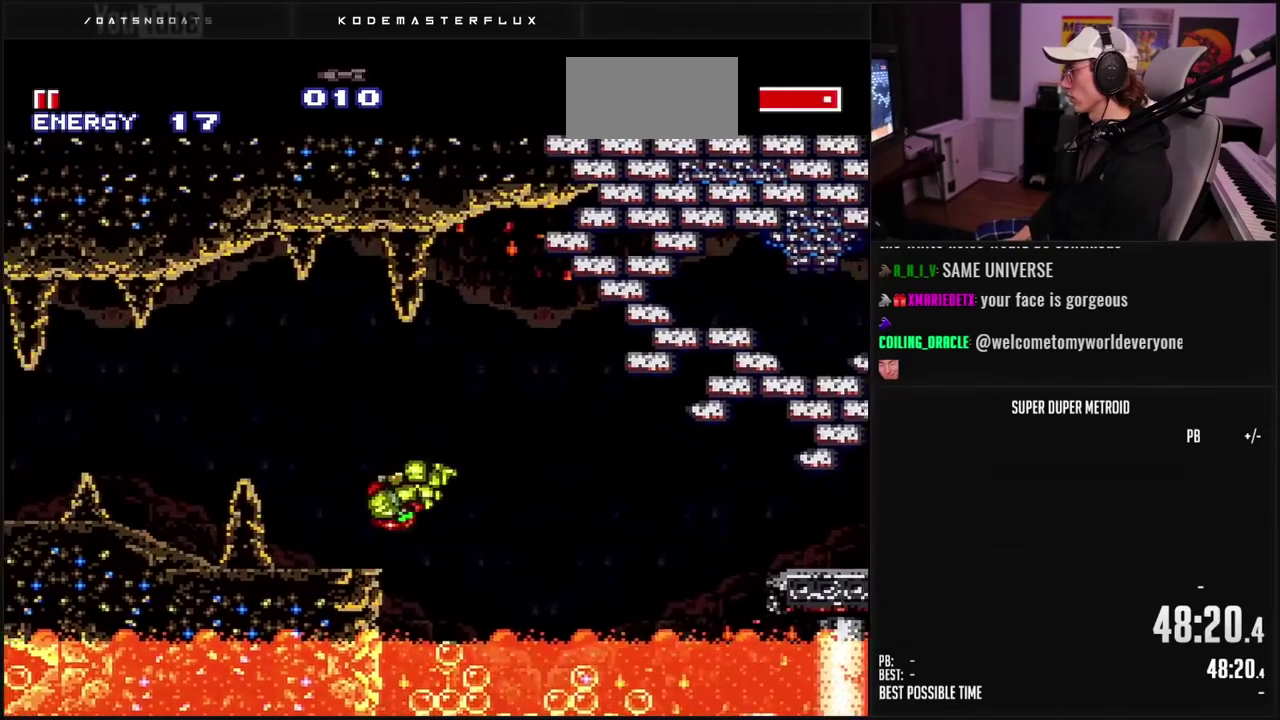
{"buttons": ["B"], "events": [[100, "B", "down"], [167, "L1", "down"], [233, "DPAD_LEFT", "up"], [250, "L1", "up"]]}
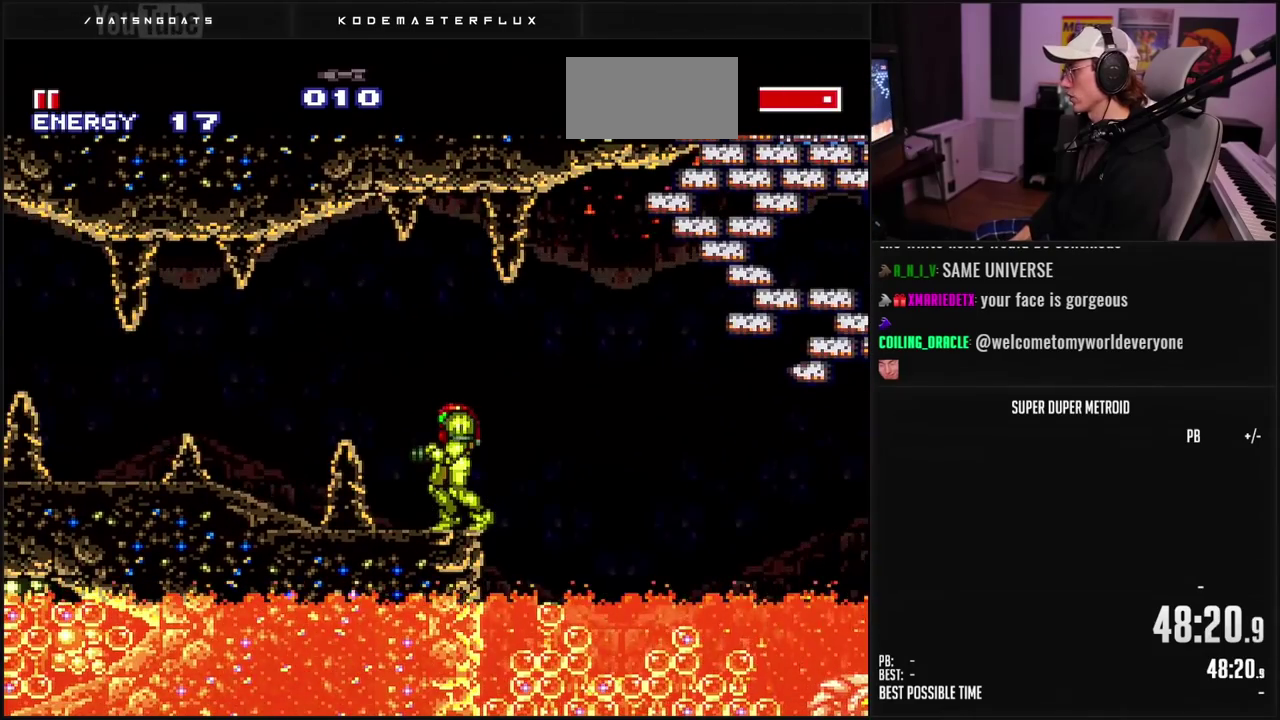
{"buttons": ["B"], "events": []}
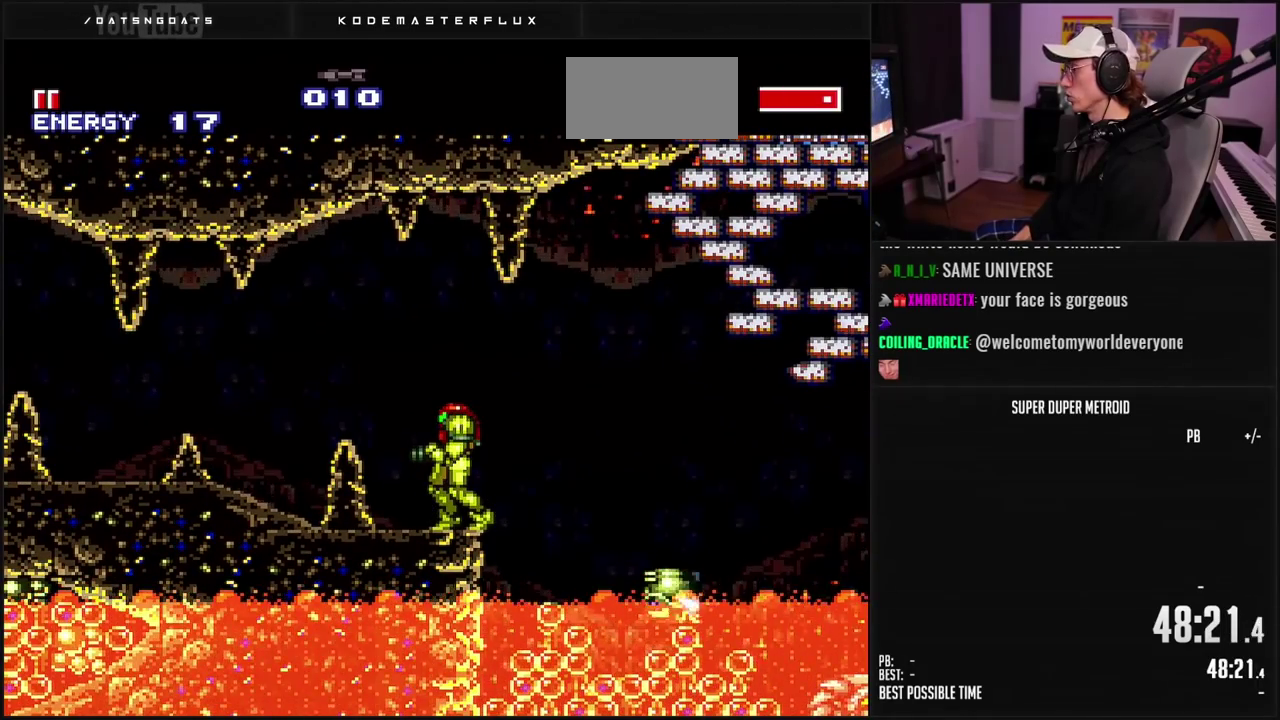
{"buttons": ["B", "DPAD_RIGHT"], "events": [[283, "DPAD_LEFT", "down"], [433, "B", "up"], [433, "DPAD_LEFT", "up"], [500, "B", "down"], [500, "DPAD_RIGHT", "down"]]}
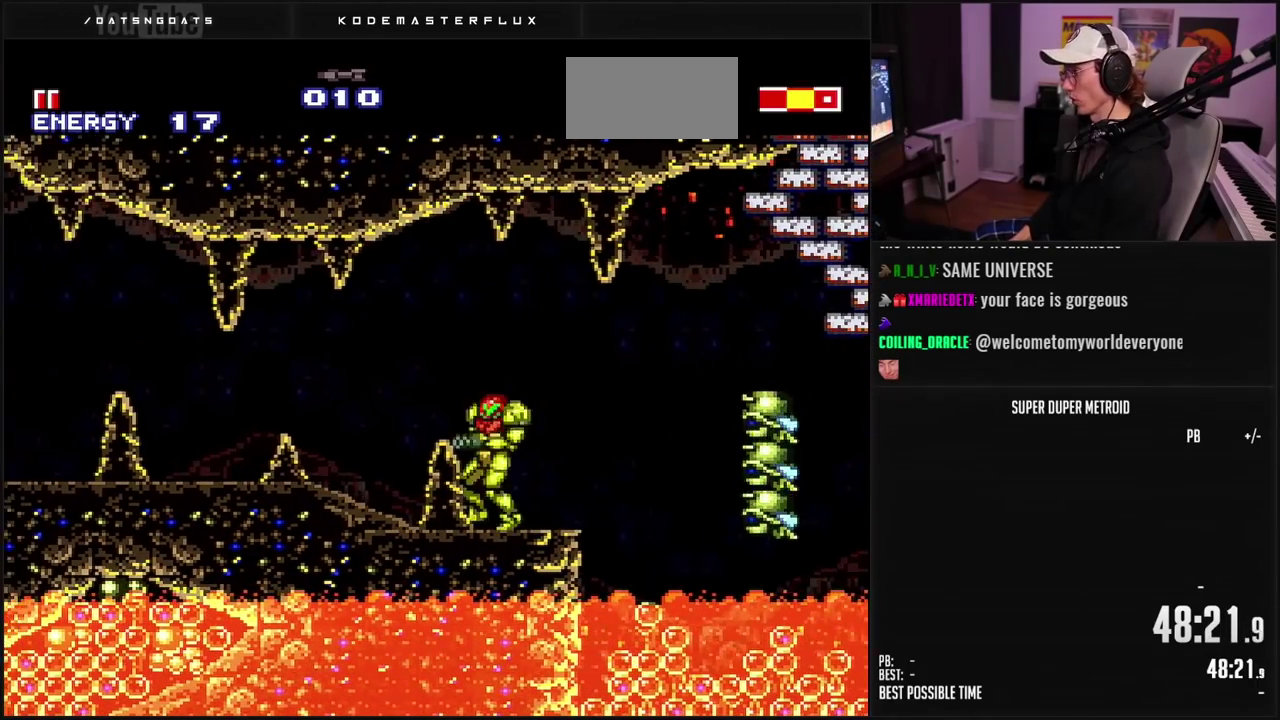
{"buttons": ["DPAD_RIGHT"], "events": [[33, "L1", "down"], [117, "DPAD_RIGHT", "up"], [167, "L1", "up"], [250, "B", "up"], [383, "A", "down"], [483, "A", "up"], [500, "DPAD_RIGHT", "down"]]}
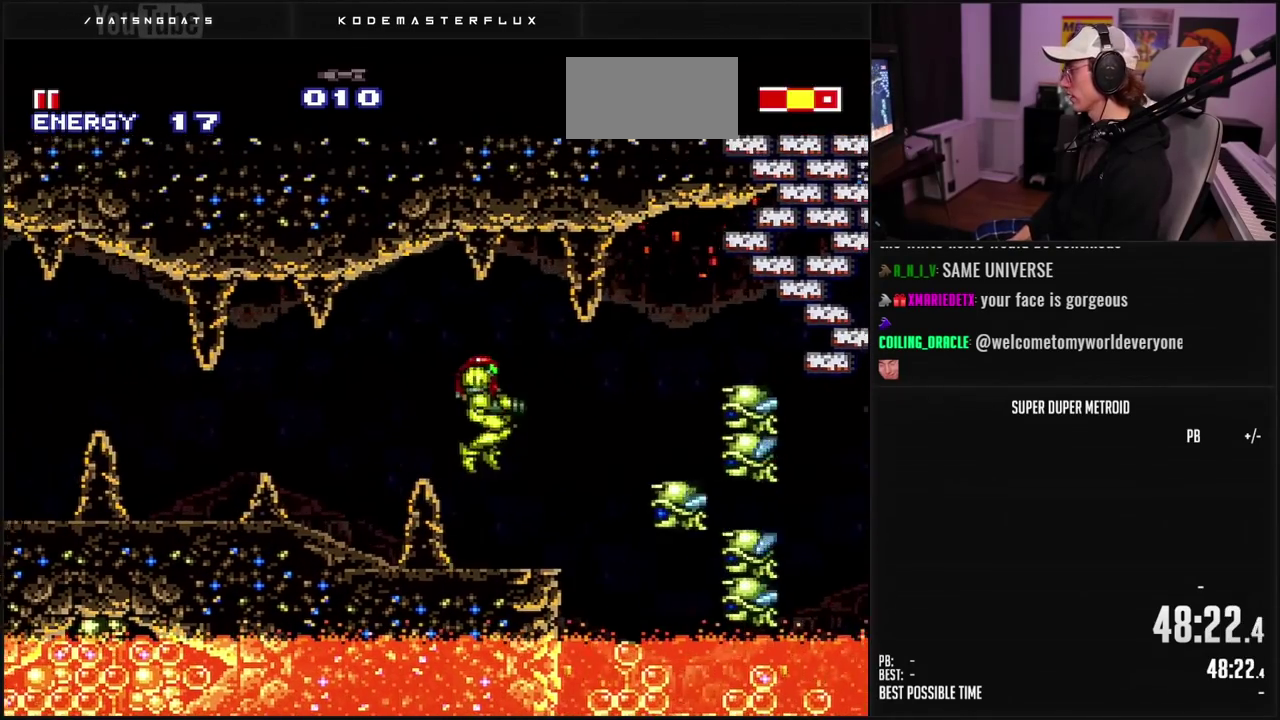
{"buttons": ["B", "X", "L1"], "events": [[50, "L1", "down"], [83, "B", "down"], [100, "DPAD_RIGHT", "up"], [100, "X", "down"], [183, "X", "up"], [267, "X", "down"], [317, "X", "up"], [367, "X", "down"], [417, "X", "up"], [483, "X", "down"]]}
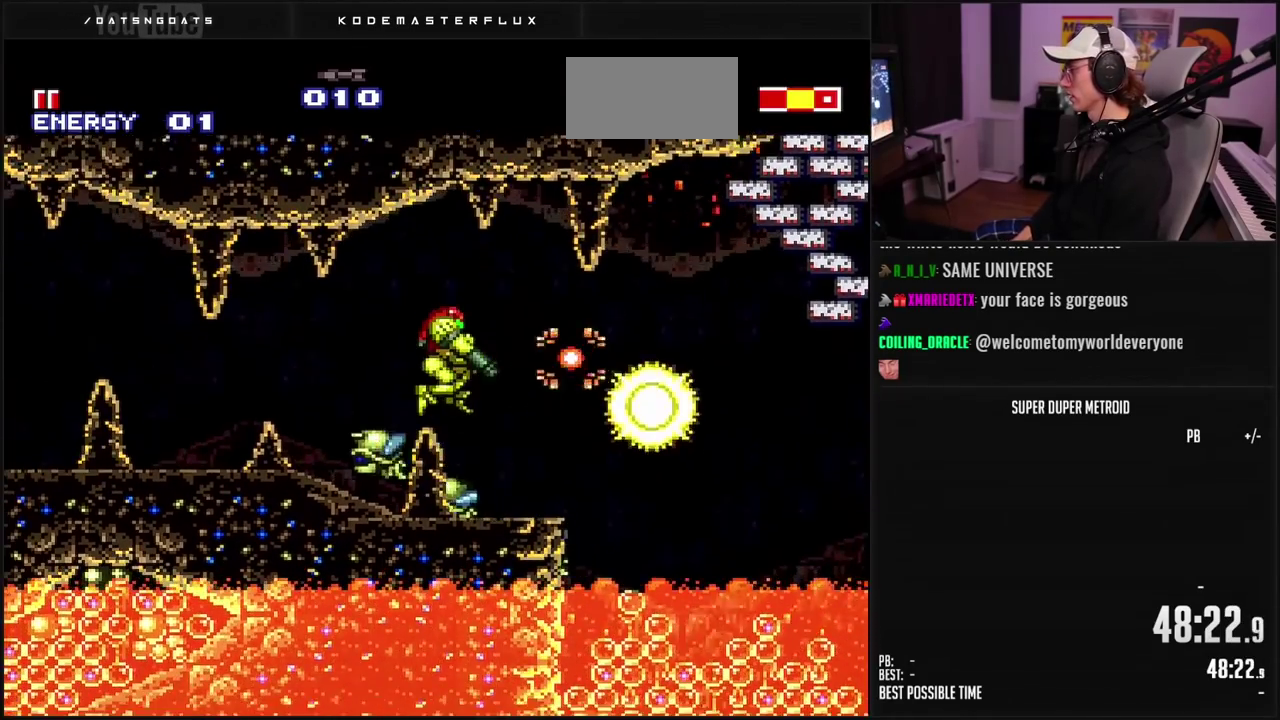
{"buttons": ["B", "DPAD_RIGHT"], "events": [[33, "X", "up"], [100, "X", "down"], [150, "DPAD_RIGHT", "down"], [150, "X", "up"], [233, "DPAD_RIGHT", "up"], [233, "X", "down"], [283, "X", "up"], [300, "L1", "up"], [367, "DPAD_RIGHT", "down"], [400, "L1", "down"], [467, "L1", "up"]]}
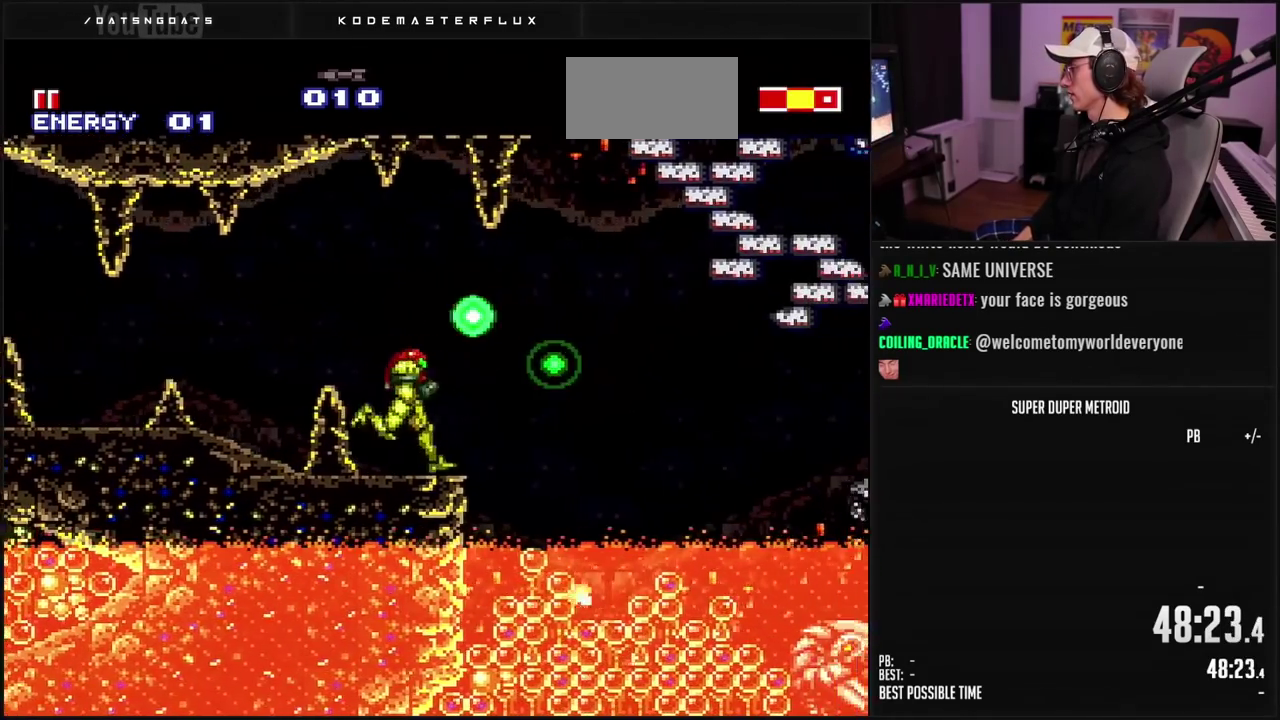
{"buttons": ["B", "DPAD_LEFT"], "events": [[33, "A", "down"], [117, "A", "up"], [117, "DPAD_RIGHT", "up"], [133, "B", "up"], [200, "DPAD_LEFT", "down"], [367, "B", "down"], [367, "R1", "down"], [417, "R1", "up"]]}
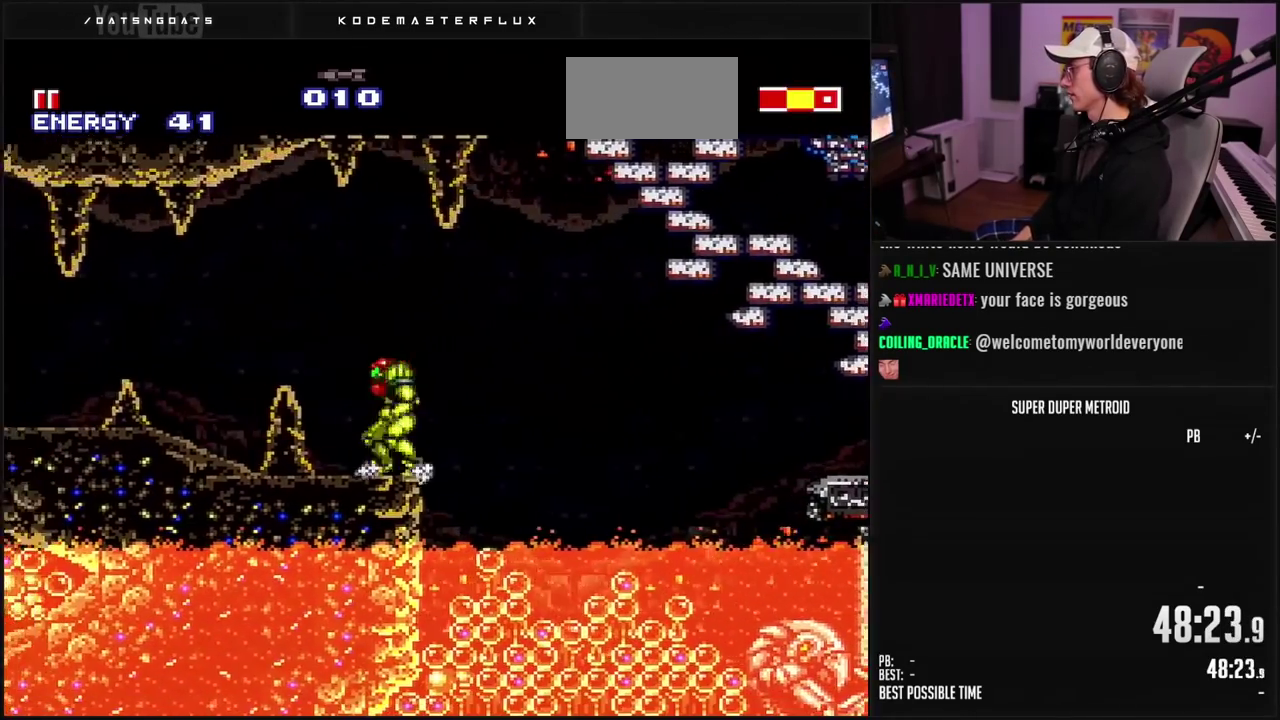
{"buttons": ["B", "DPAD_LEFT"], "events": [[17, "L1", "down"], [100, "L1", "up"], [233, "DPAD_LEFT", "up"], [300, "DPAD_RIGHT", "down"], [333, "L1", "down"], [400, "DPAD_RIGHT", "up"], [433, "L1", "up"], [483, "DPAD_LEFT", "down"]]}